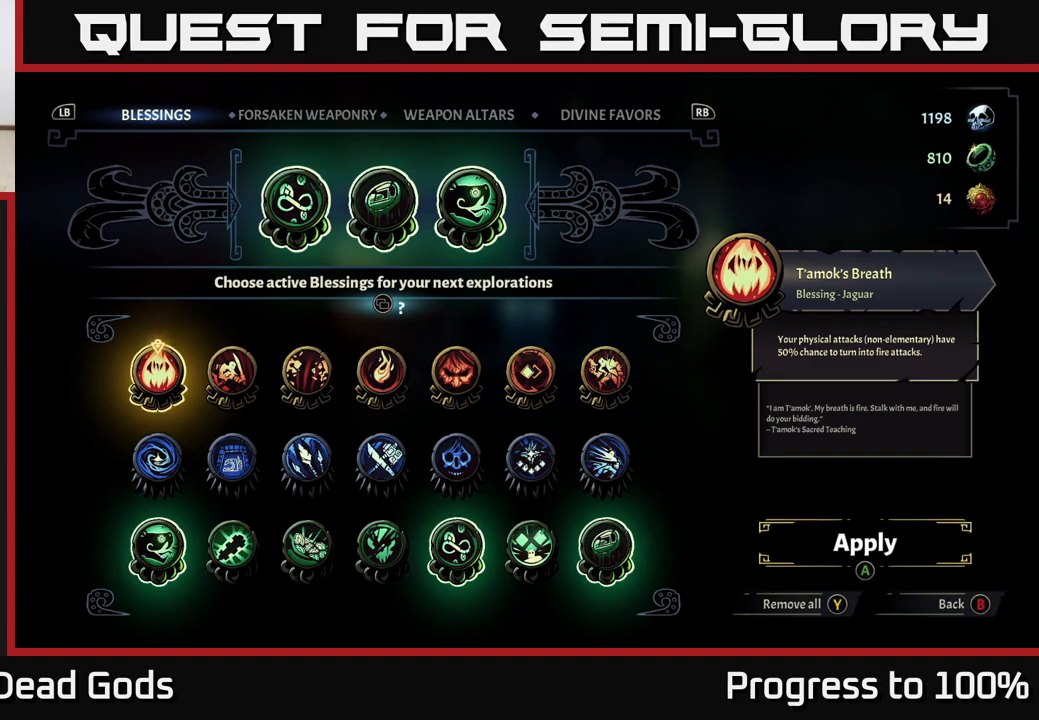
Gameplay with a controller (Xbox layout); each line is a JSON object with the inputs held at the frame after it. "events" lists button and stick changes between this image and that frame as [ms after this image, input, new state], when the widget could be followed in between.
{"buttons": [], "left_stick": "center", "right_stick": "center", "events": [[150, "left_stick", "up-right"], [383, "left_stick", "center"]]}
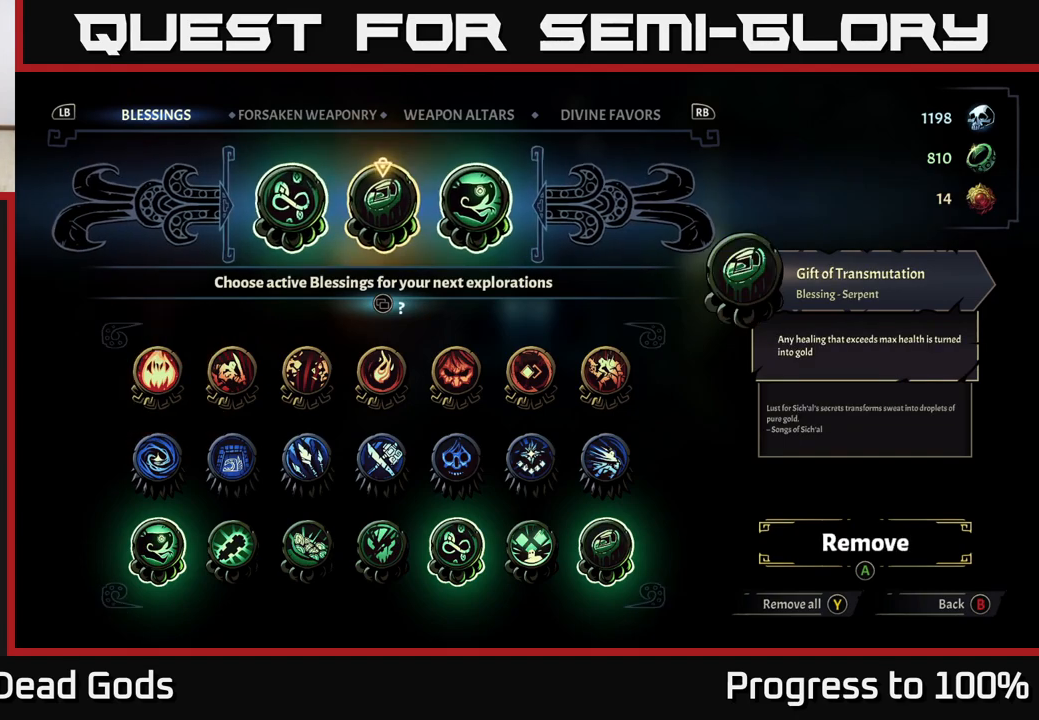
{"buttons": [], "left_stick": "left", "right_stick": "center", "events": [[400, "left_stick", "left"]]}
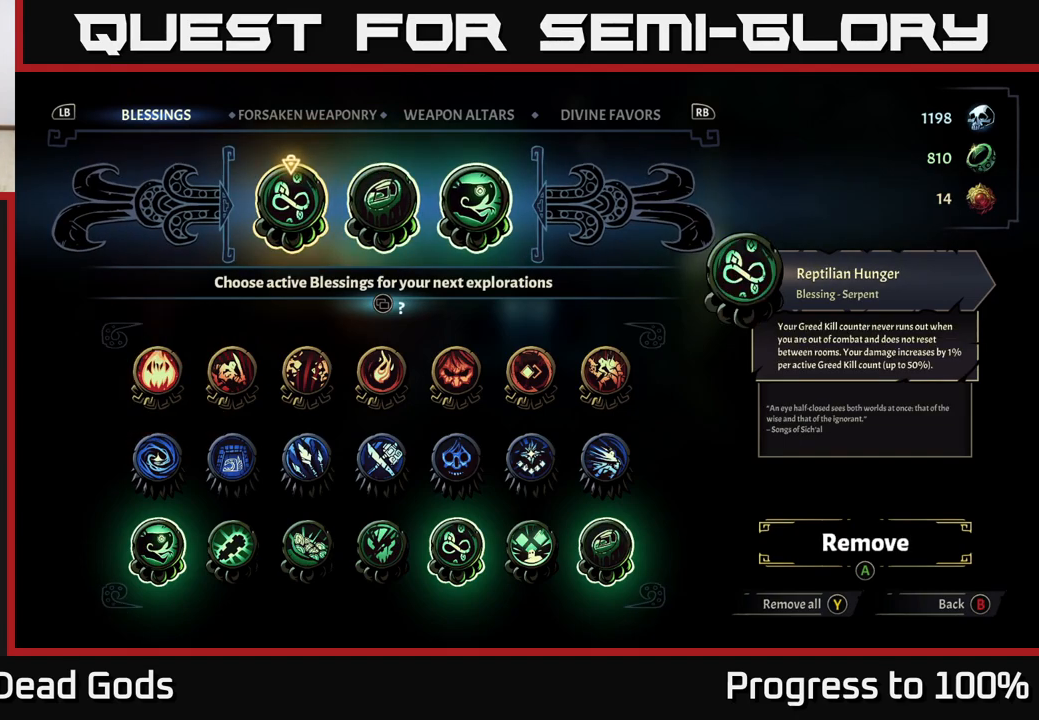
{"buttons": [], "left_stick": "left", "right_stick": "center", "events": [[67, "left_stick", "center"], [150, "left_stick", "down"], [333, "left_stick", "center"], [433, "left_stick", "left"]]}
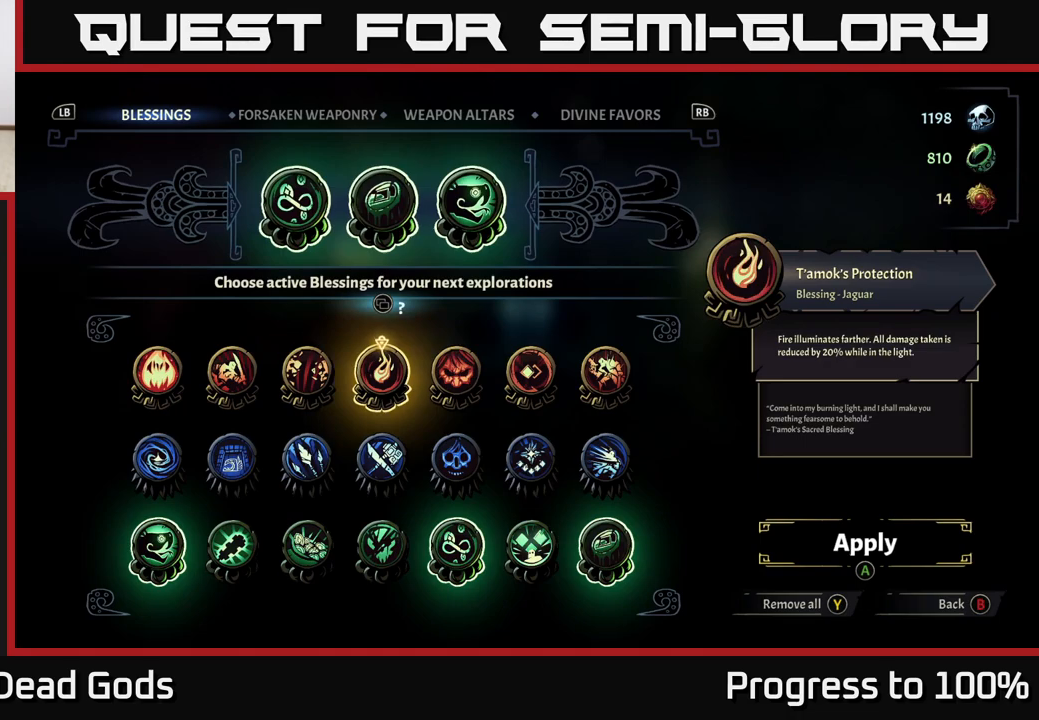
{"buttons": [], "left_stick": "left", "right_stick": "center", "events": [[83, "left_stick", "center"], [167, "left_stick", "left"], [300, "left_stick", "center"], [367, "left_stick", "left"]]}
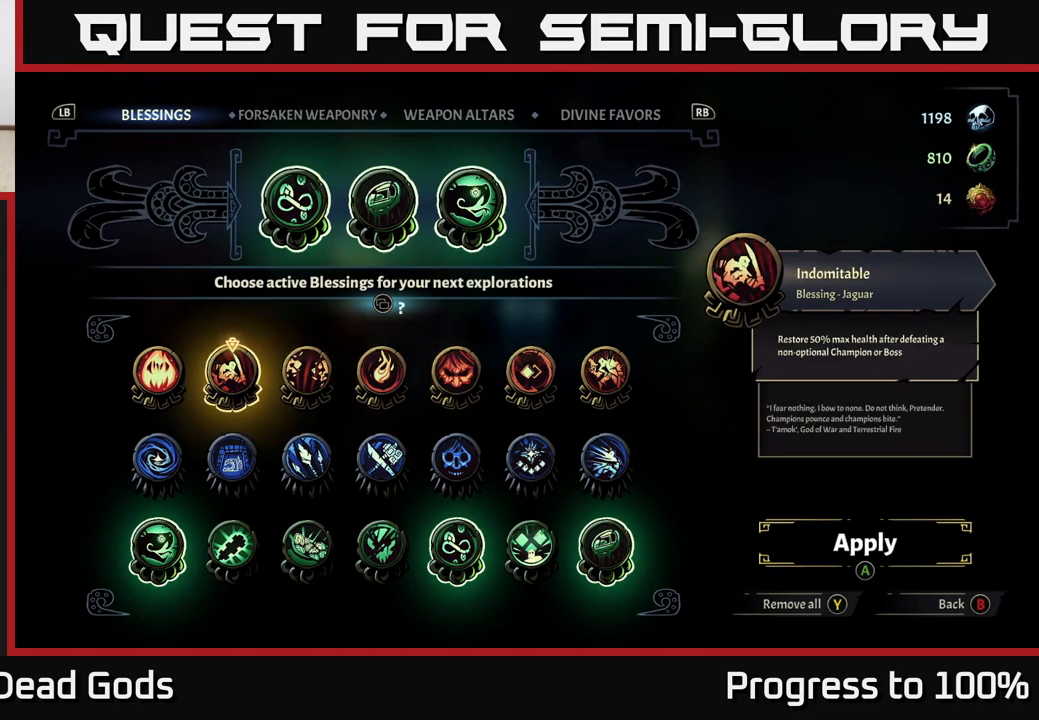
{"buttons": [], "left_stick": "right", "right_stick": "center", "events": [[17, "left_stick", "center"], [67, "left_stick", "left"], [217, "left_stick", "center"], [467, "left_stick", "right"]]}
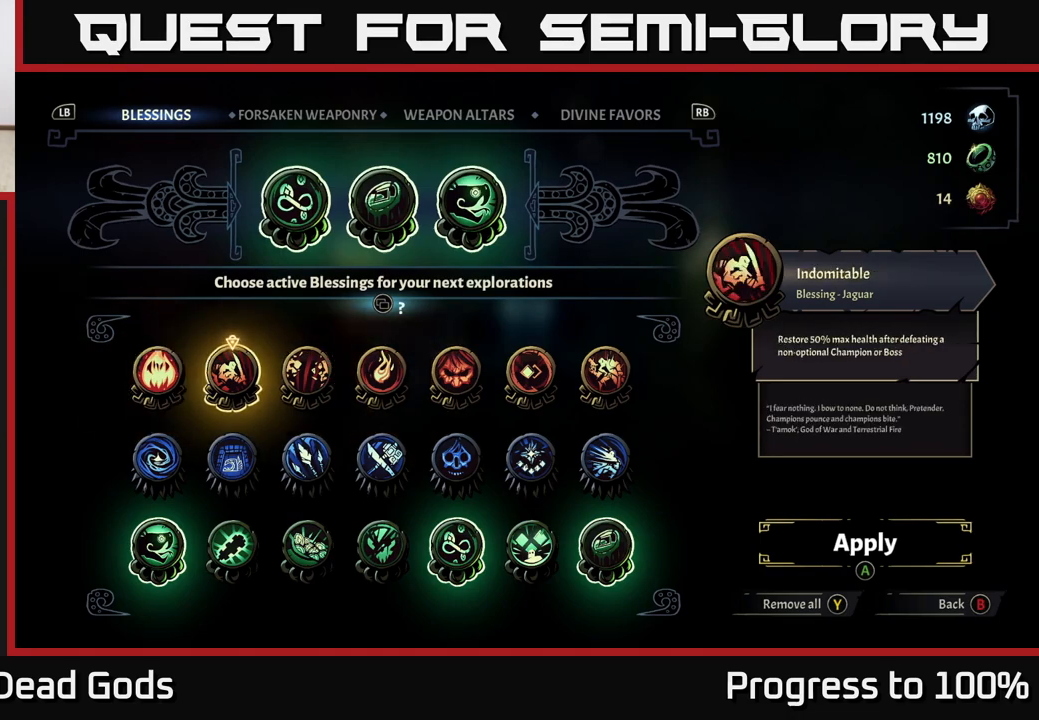
{"buttons": [], "left_stick": "center", "right_stick": "center", "events": [[117, "left_stick", "center"]]}
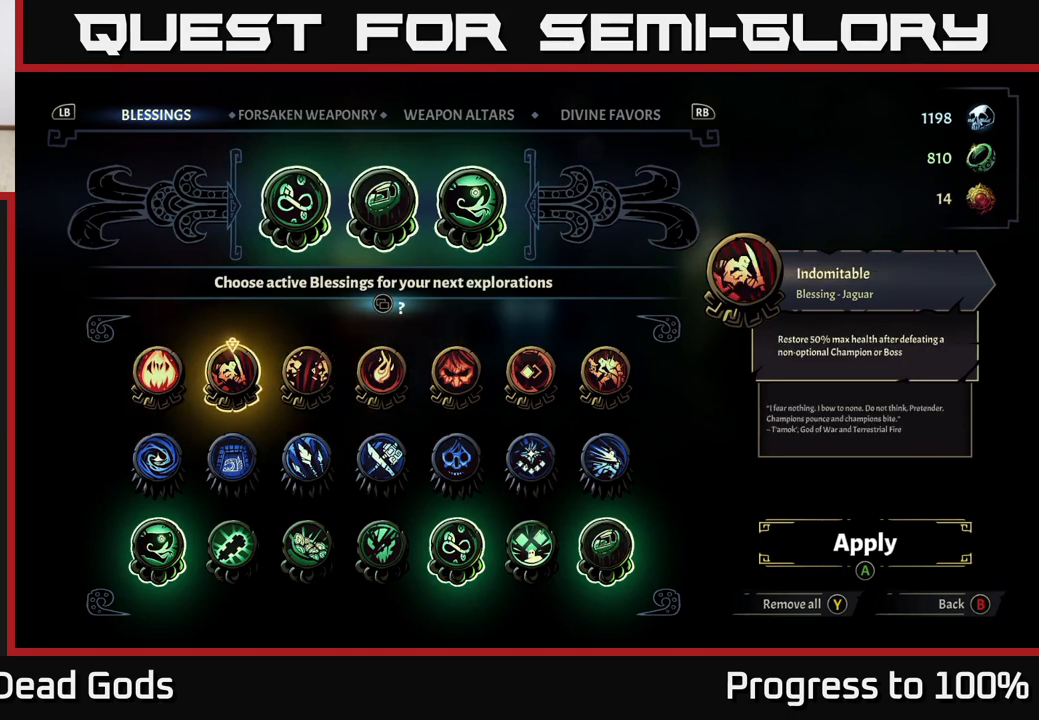
{"buttons": [], "left_stick": "center", "right_stick": "center", "events": []}
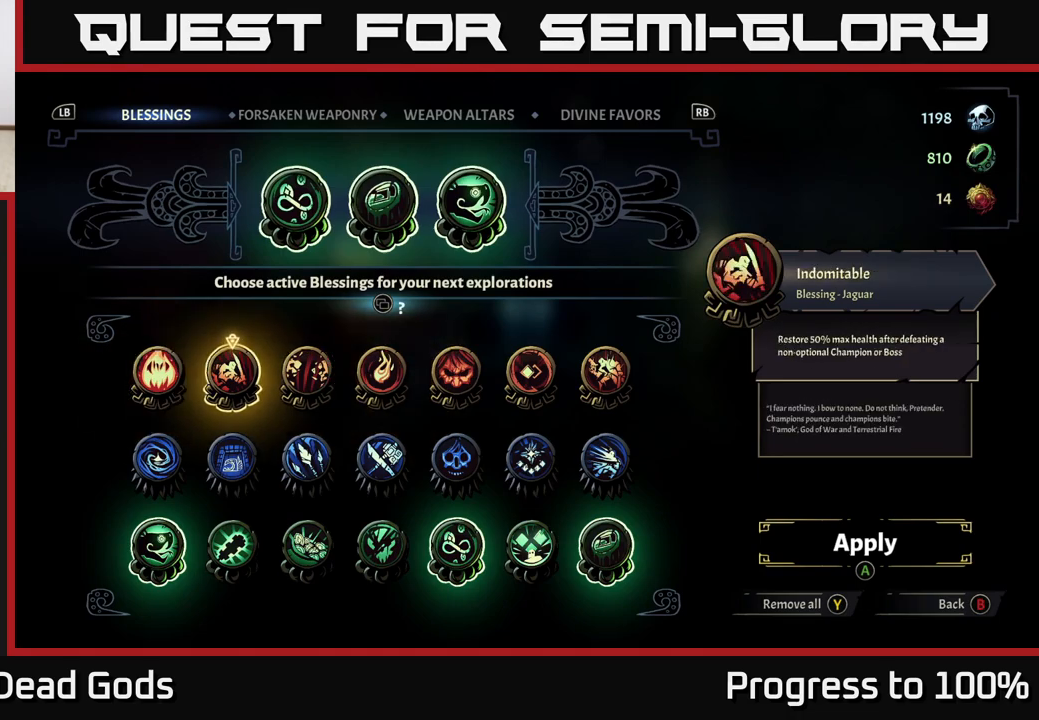
{"buttons": [], "left_stick": "center", "right_stick": "center", "events": []}
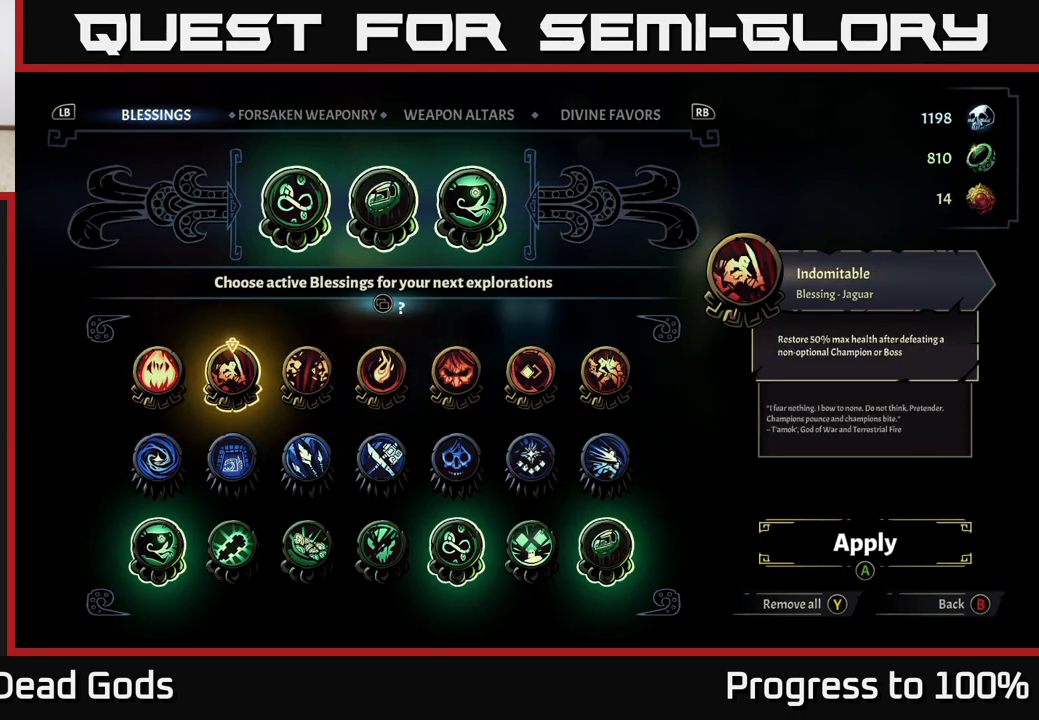
{"buttons": [], "left_stick": "center", "right_stick": "center", "events": []}
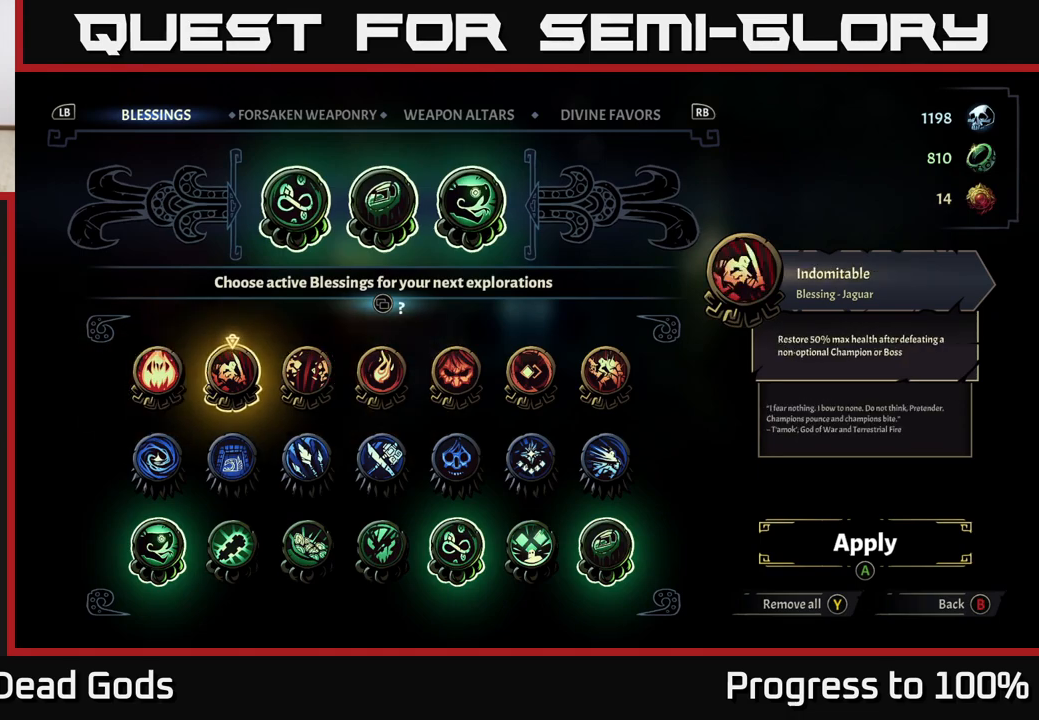
{"buttons": [], "left_stick": "center", "right_stick": "center", "events": []}
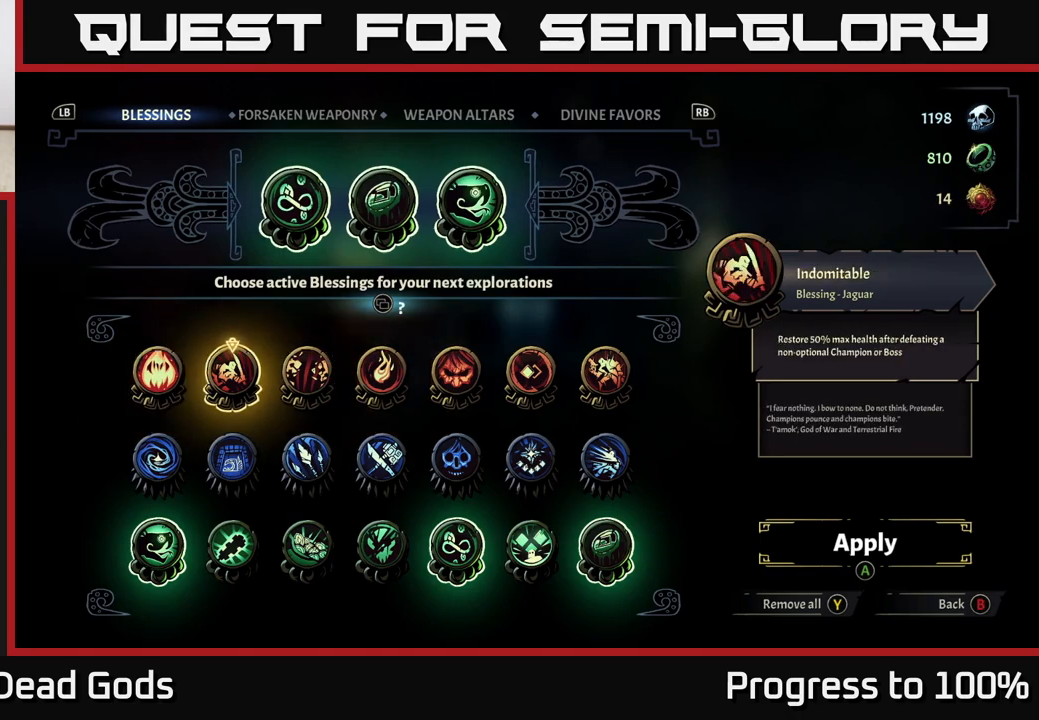
{"buttons": [], "left_stick": "center", "right_stick": "center", "events": []}
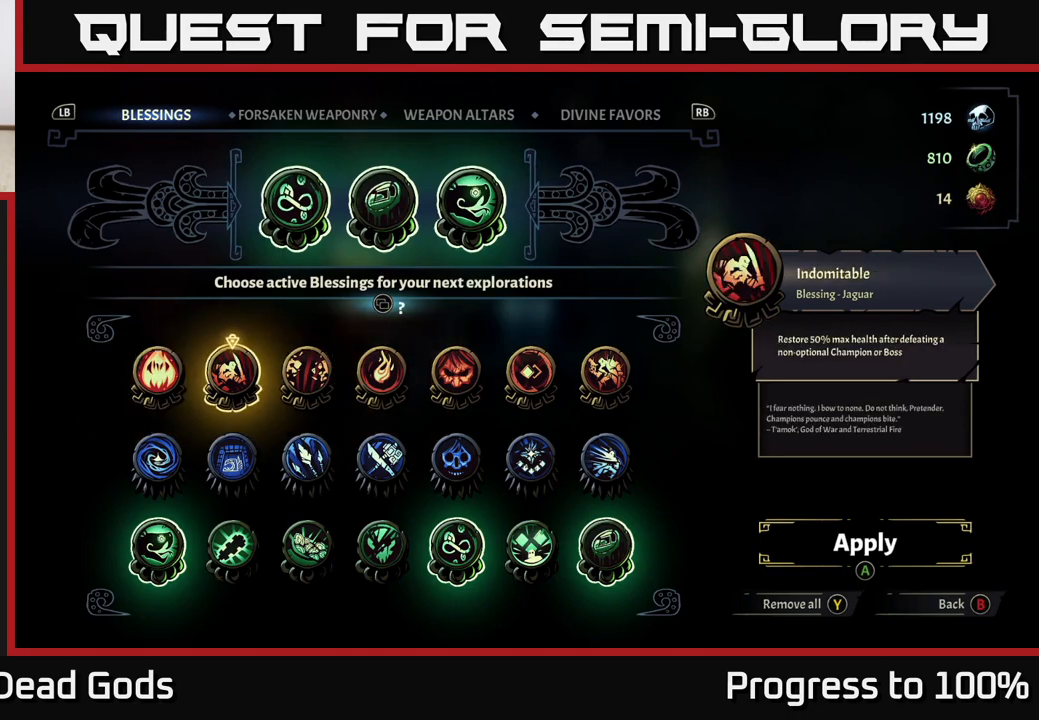
{"buttons": [], "left_stick": "center", "right_stick": "center", "events": [[183, "left_stick", "right"], [417, "left_stick", "center"]]}